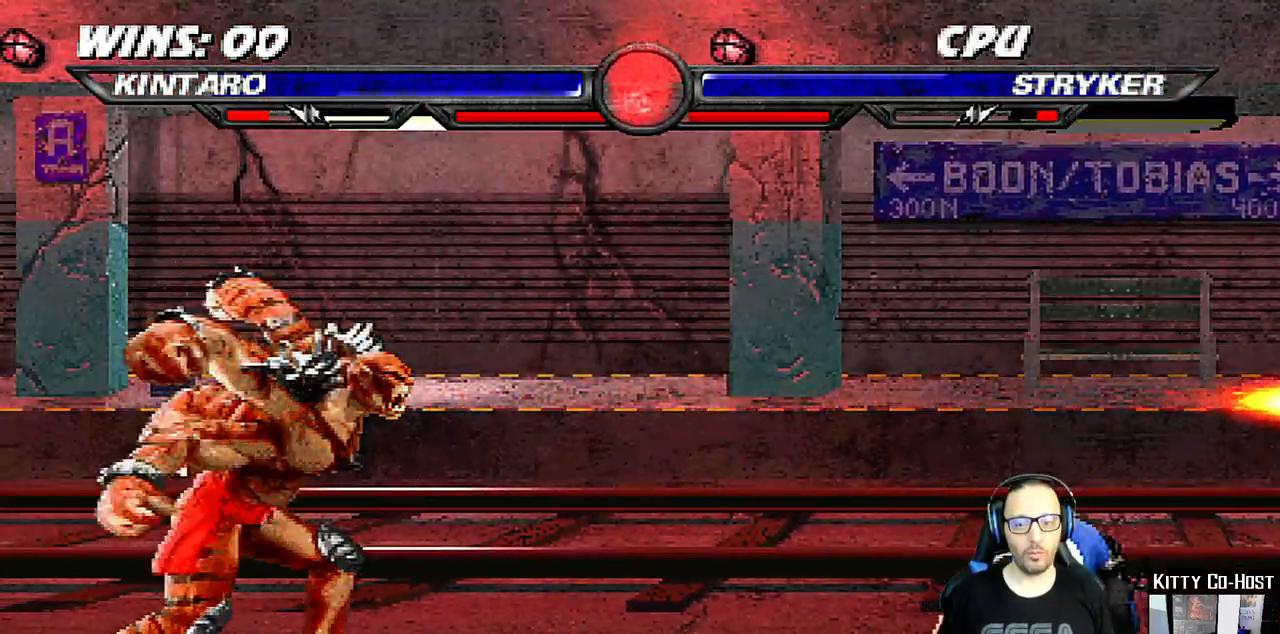
Gameplay with a controller (PlayStation layout); each line is a JSON object with the inputs held at the frame after it. "events" lists button and stick changes between this image and that frame as [ms after this image, input, new state], when the widget could be followed in between. Not read: L1 R1.
{"buttons": [], "left_stick": "center", "right_stick": "center", "events": [[250, "DPAD_DOWN", "down"], [333, "DPAD_DOWN", "up"], [367, "DPAD_UP", "down"], [483, "DPAD_UP", "up"]]}
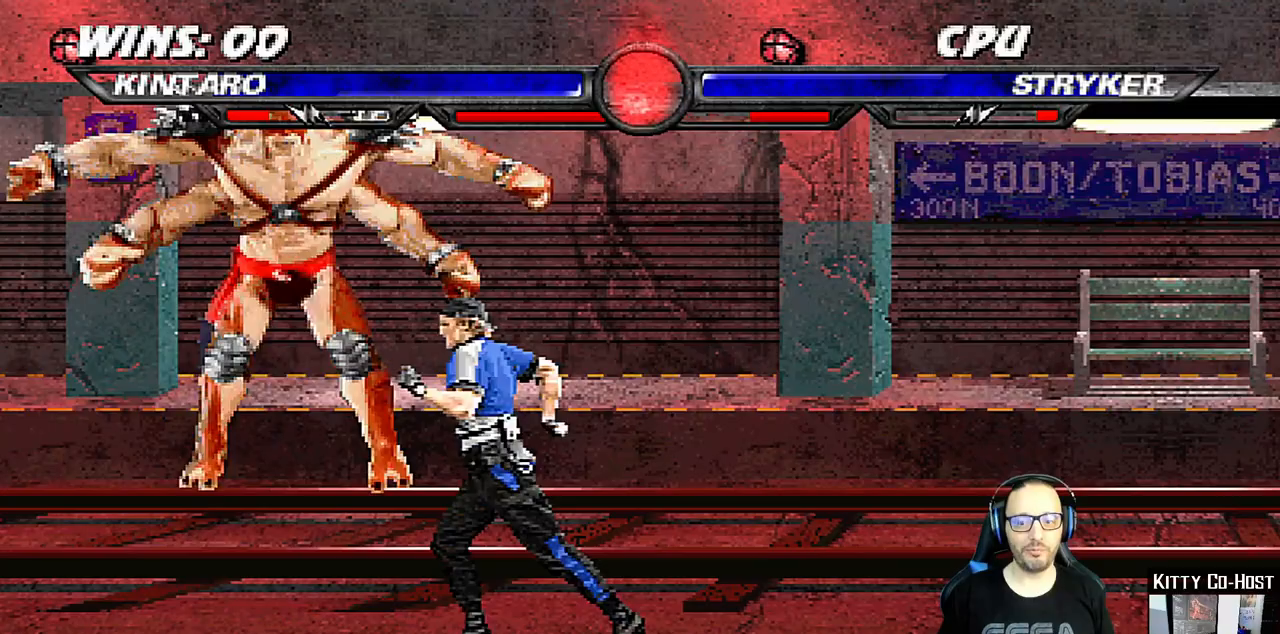
{"buttons": ["DPAD_DOWN"], "left_stick": "center", "right_stick": "center", "events": [[217, "DPAD_DOWN", "down"], [267, "DPAD_LEFT", "down"], [500, "DPAD_LEFT", "up"]]}
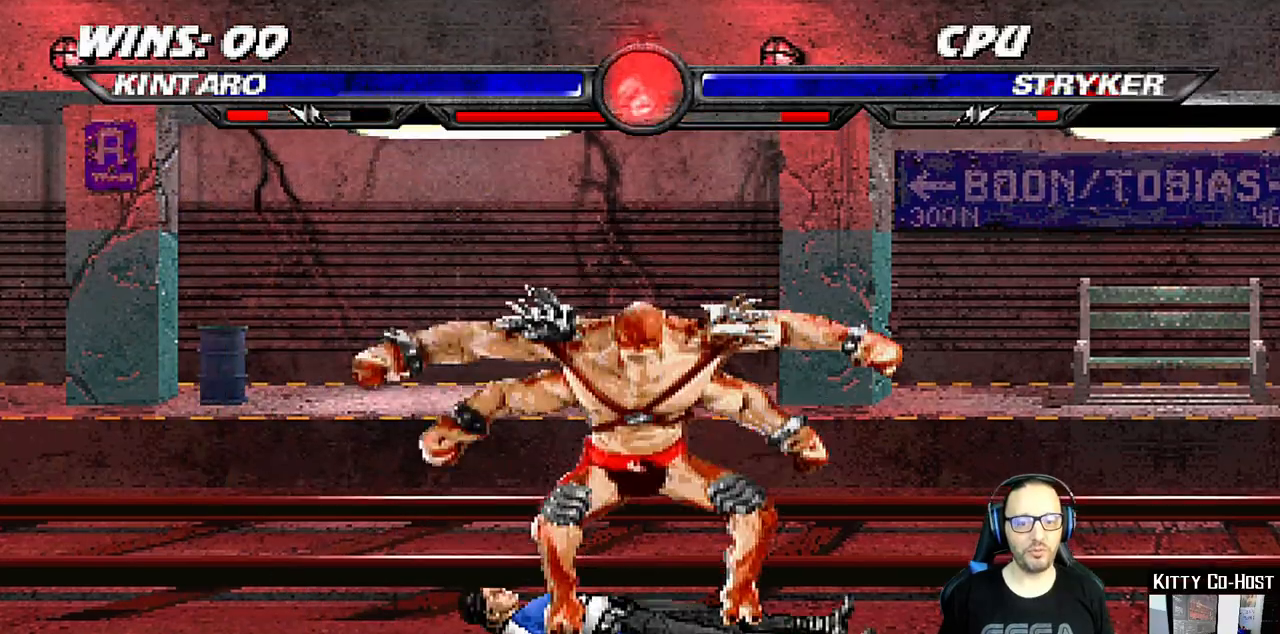
{"buttons": [], "left_stick": "center", "right_stick": "center", "events": [[17, "DPAD_RIGHT", "down"], [317, "DPAD_DOWN", "up"], [333, "DPAD_RIGHT", "up"]]}
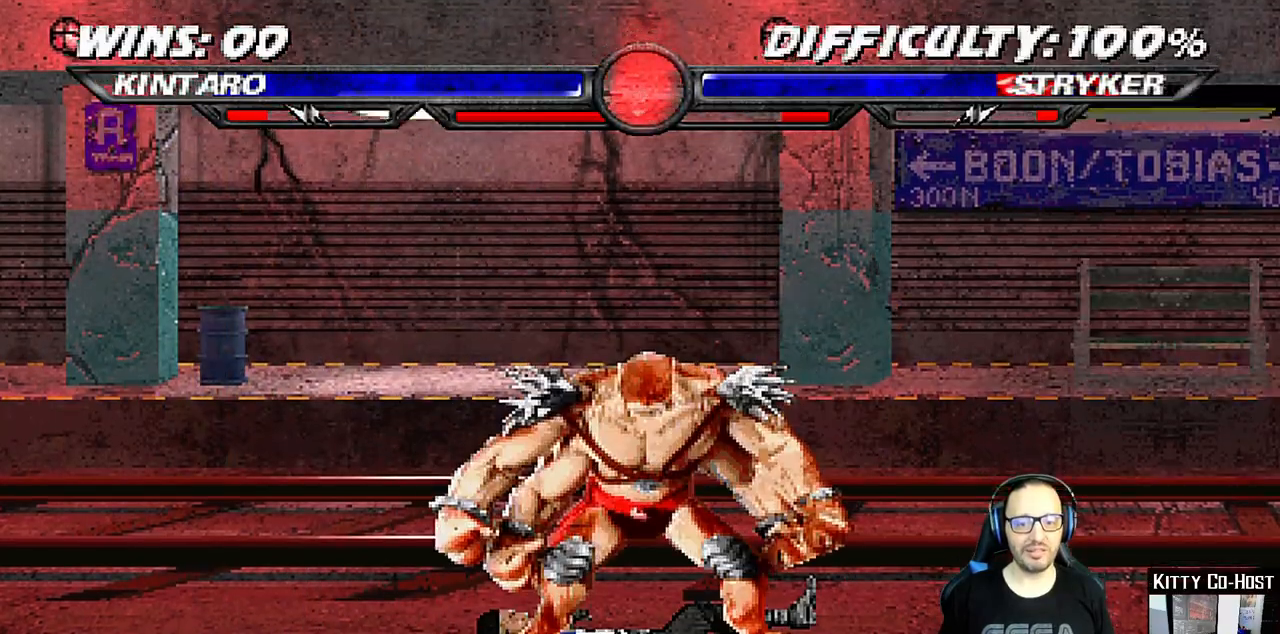
{"buttons": [], "left_stick": "center", "right_stick": "center", "events": []}
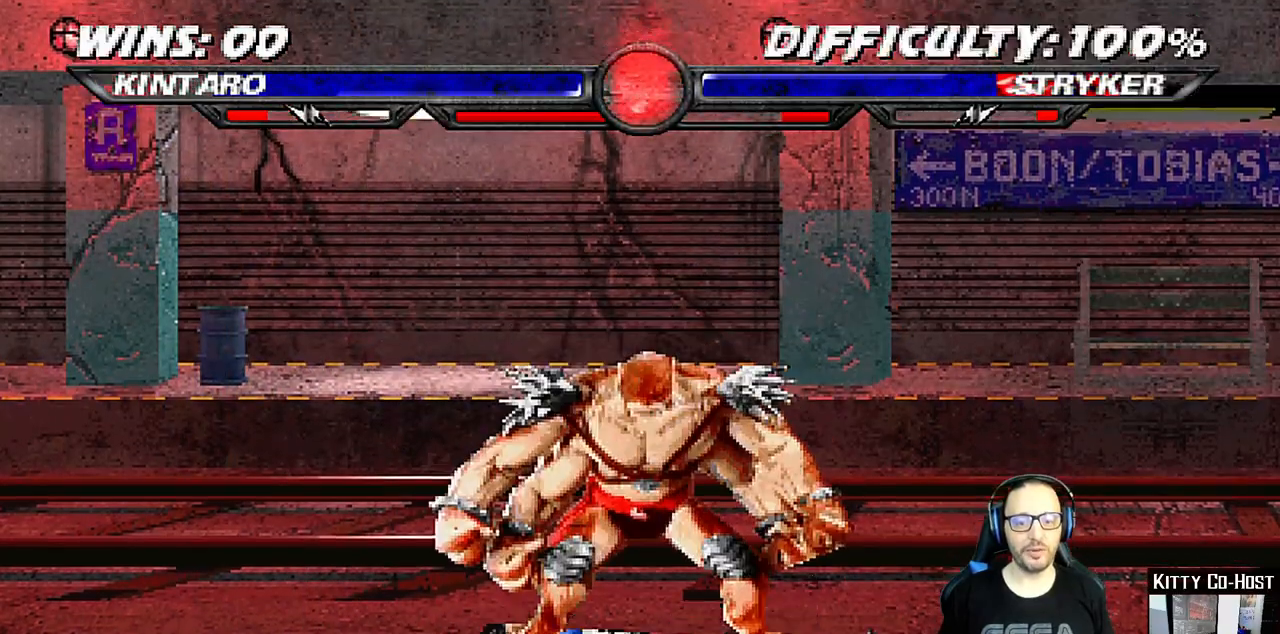
{"buttons": [], "left_stick": "center", "right_stick": "center", "events": []}
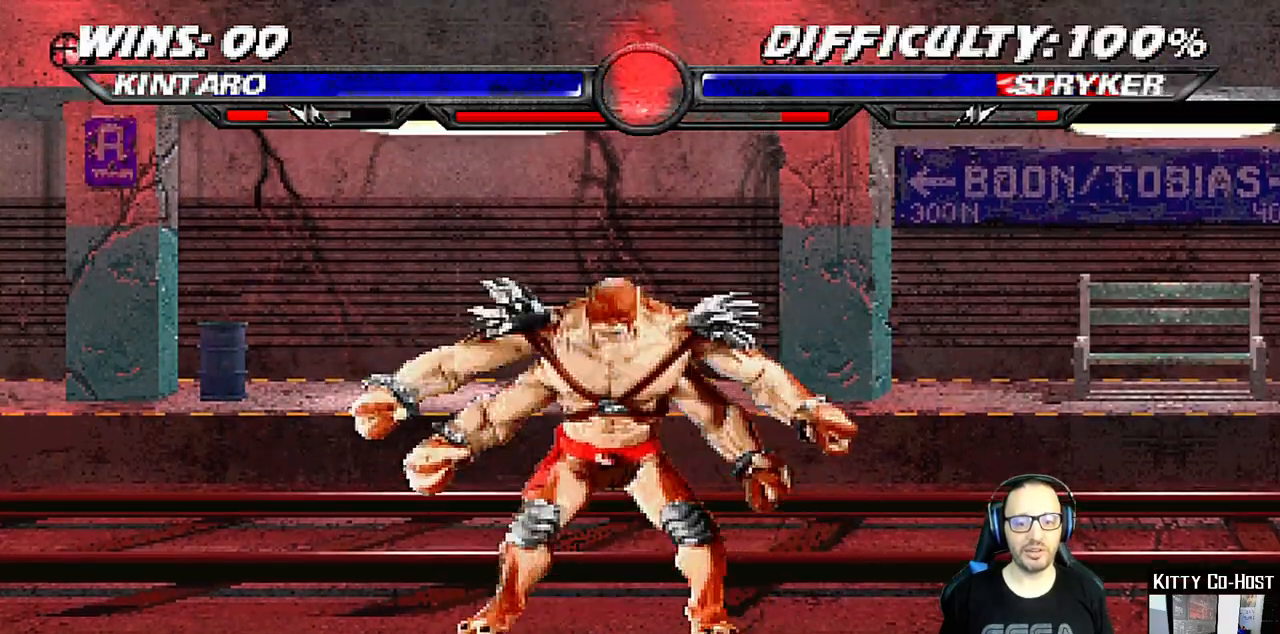
{"buttons": ["DPAD_DOWN", "DPAD_LEFT"], "left_stick": "center", "right_stick": "center", "events": [[467, "DPAD_DOWN", "down"], [500, "DPAD_LEFT", "down"]]}
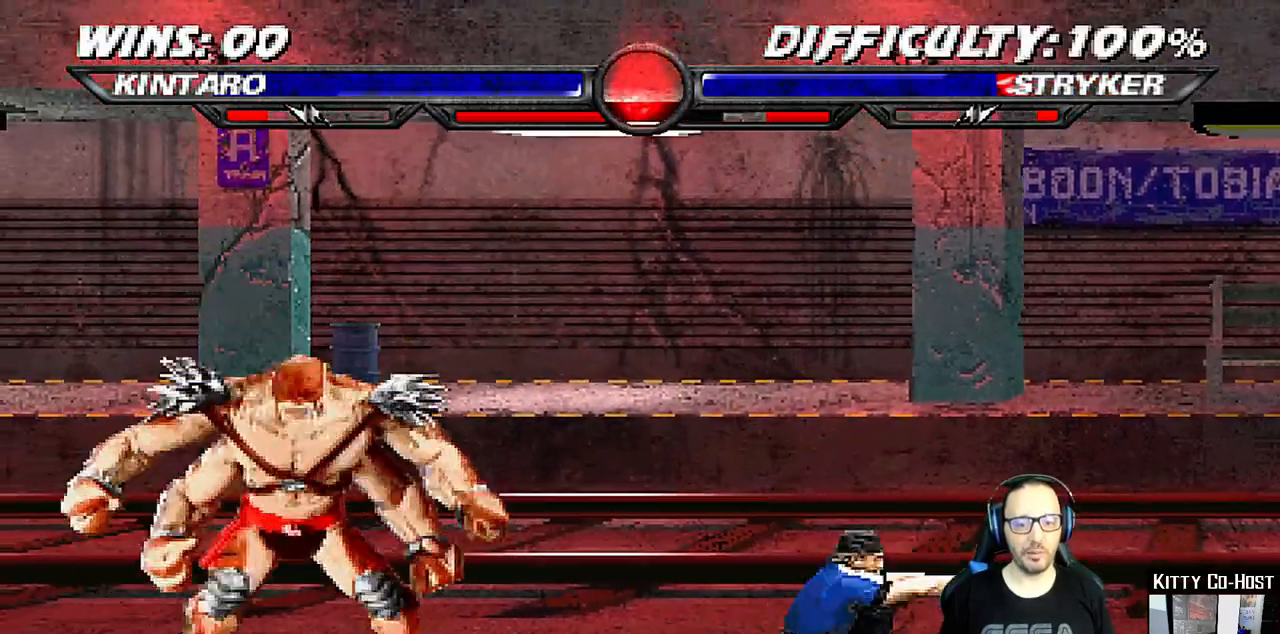
{"buttons": [], "left_stick": "center", "right_stick": "center", "events": [[67, "DPAD_DOWN", "up"], [83, "TRIANGLE", "down"], [100, "DPAD_LEFT", "up"], [167, "TRIANGLE", "up"], [233, "TRIANGLE", "down"], [400, "TRIANGLE", "up"]]}
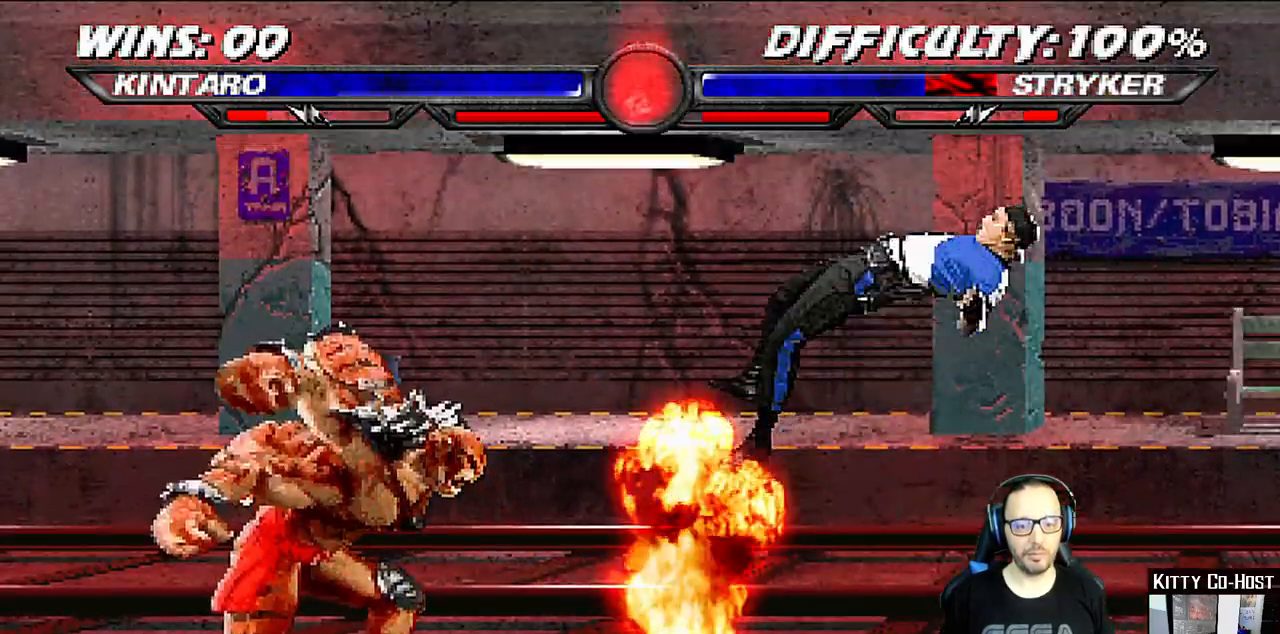
{"buttons": ["DPAD_RIGHT"], "left_stick": "center", "right_stick": "center"}
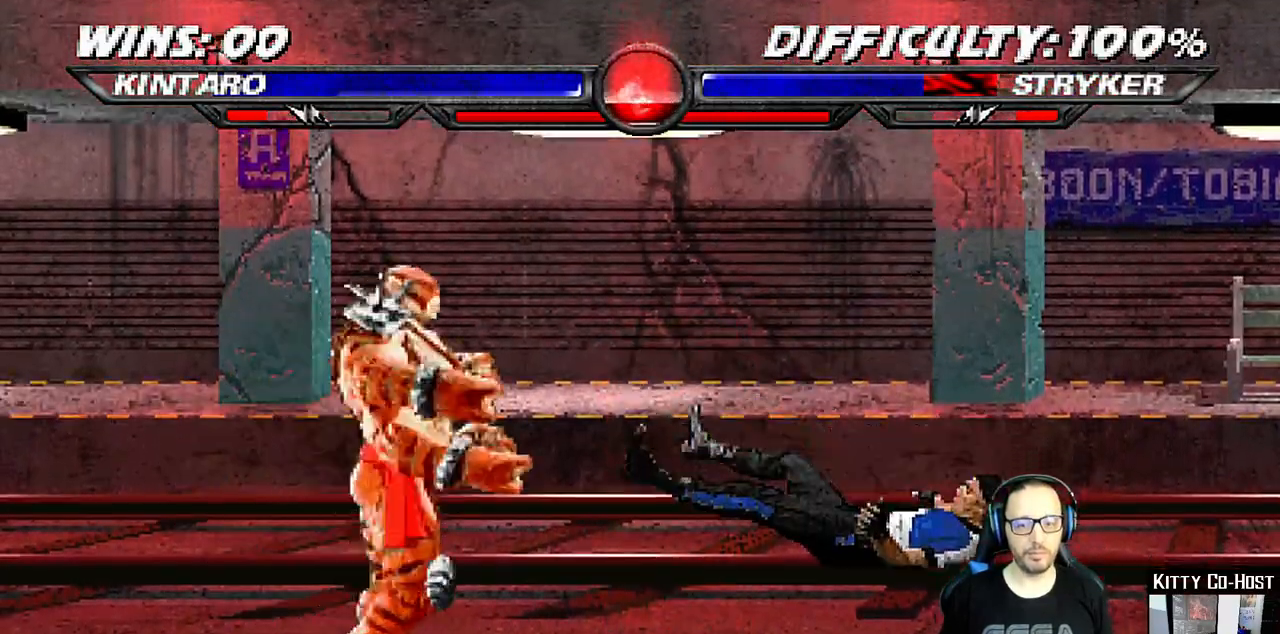
{"buttons": ["SQUARE", "DPAD_RIGHT"], "left_stick": "center", "right_stick": "center"}